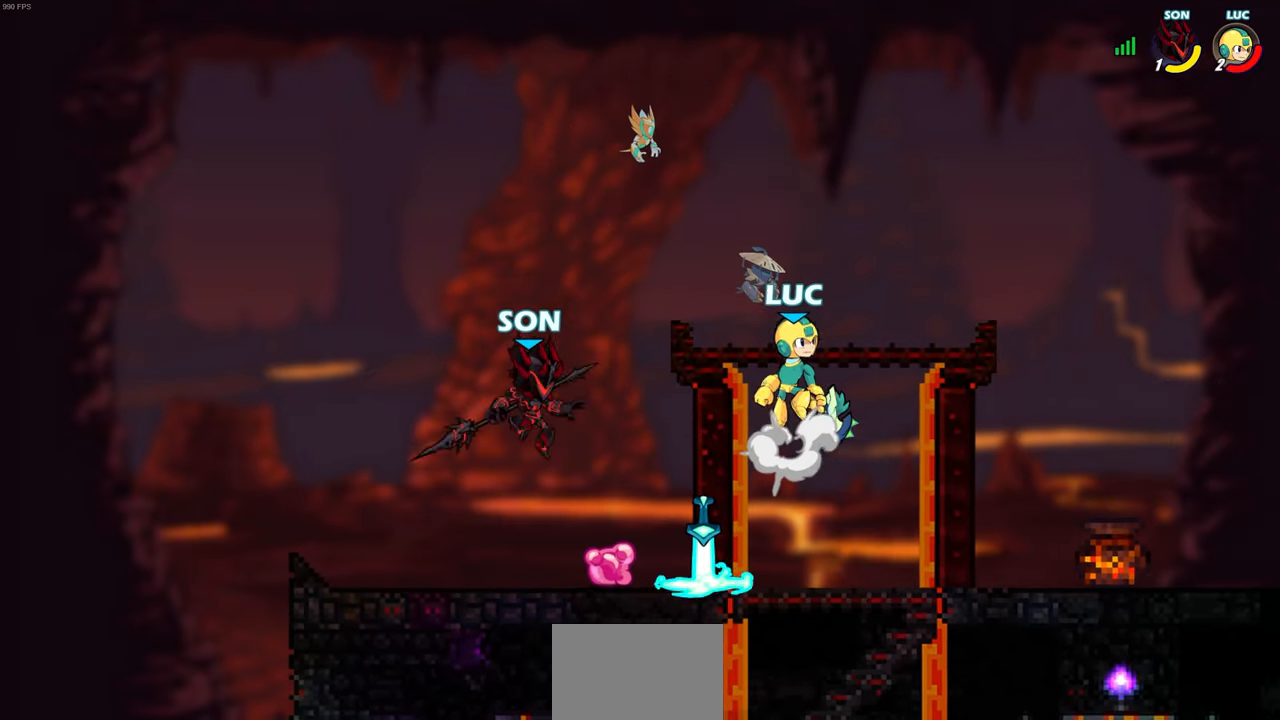
Gameplay with a controller (PlayStation layout); each line is a JSON object with the inputs held at the frame after it. "events" lists button and stick changes between this image and that frame as [ms after this image, input, new state], when the widget could be followed in between. Not read: R1.
{"buttons": [], "left_stick": "left", "right_stick": "center", "events": [[67, "CROSS", "up"], [67, "left_stick", "up"], [183, "left_stick", "left"], [283, "left_stick", "center"], [450, "left_stick", "left"]]}
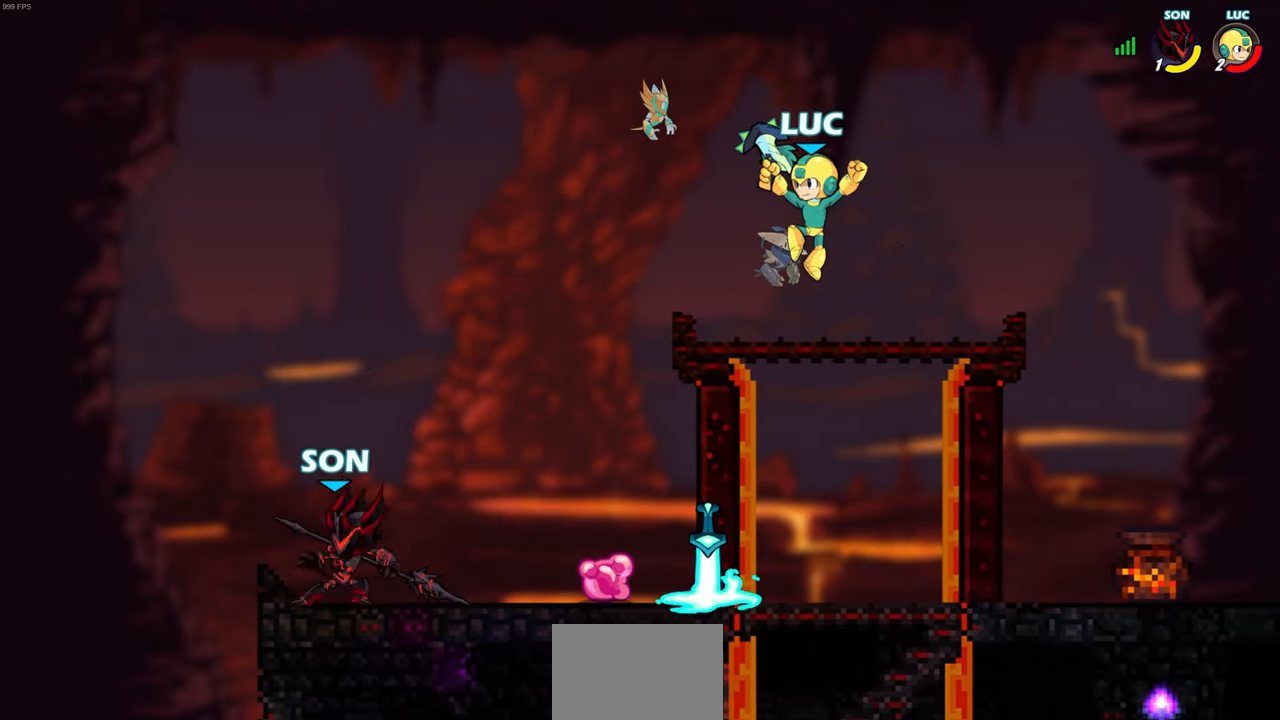
{"buttons": [], "left_stick": "left", "right_stick": "center", "events": [[50, "SQUARE", "down"], [167, "SQUARE", "up"]]}
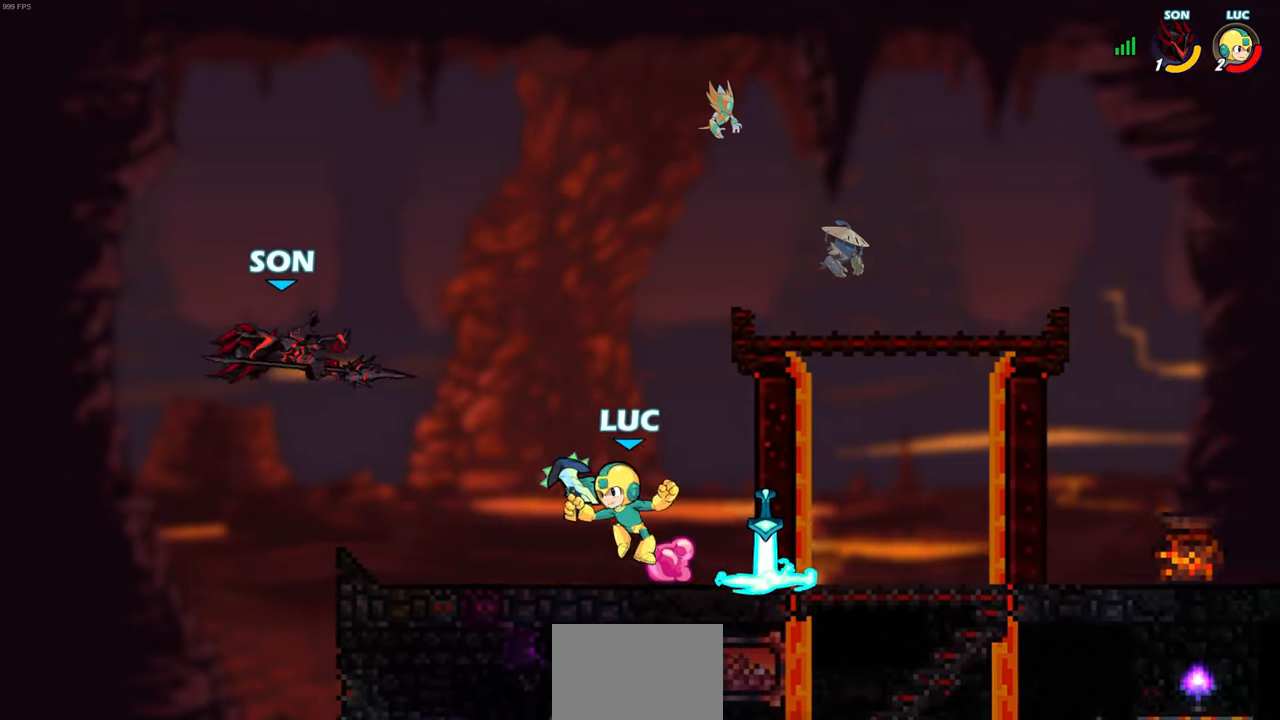
{"buttons": [], "left_stick": "center", "right_stick": "center", "events": [[33, "left_stick", "center"], [133, "CROSS", "down"], [183, "left_stick", "up-left"], [267, "CROSS", "up"], [317, "CROSS", "down"], [333, "SQUARE", "down"], [400, "CROSS", "up"], [417, "SQUARE", "up"], [483, "left_stick", "center"]]}
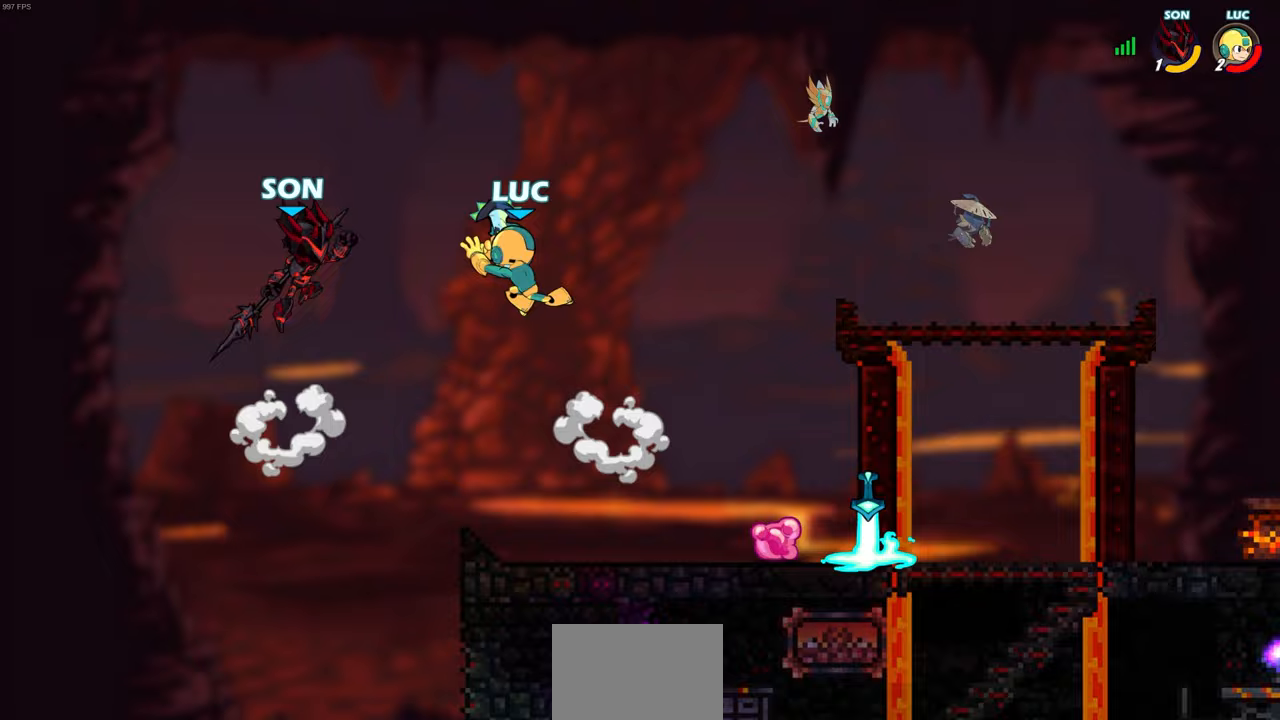
{"buttons": [], "left_stick": "up-right", "right_stick": "center", "events": [[283, "left_stick", "right"], [467, "left_stick", "up-right"]]}
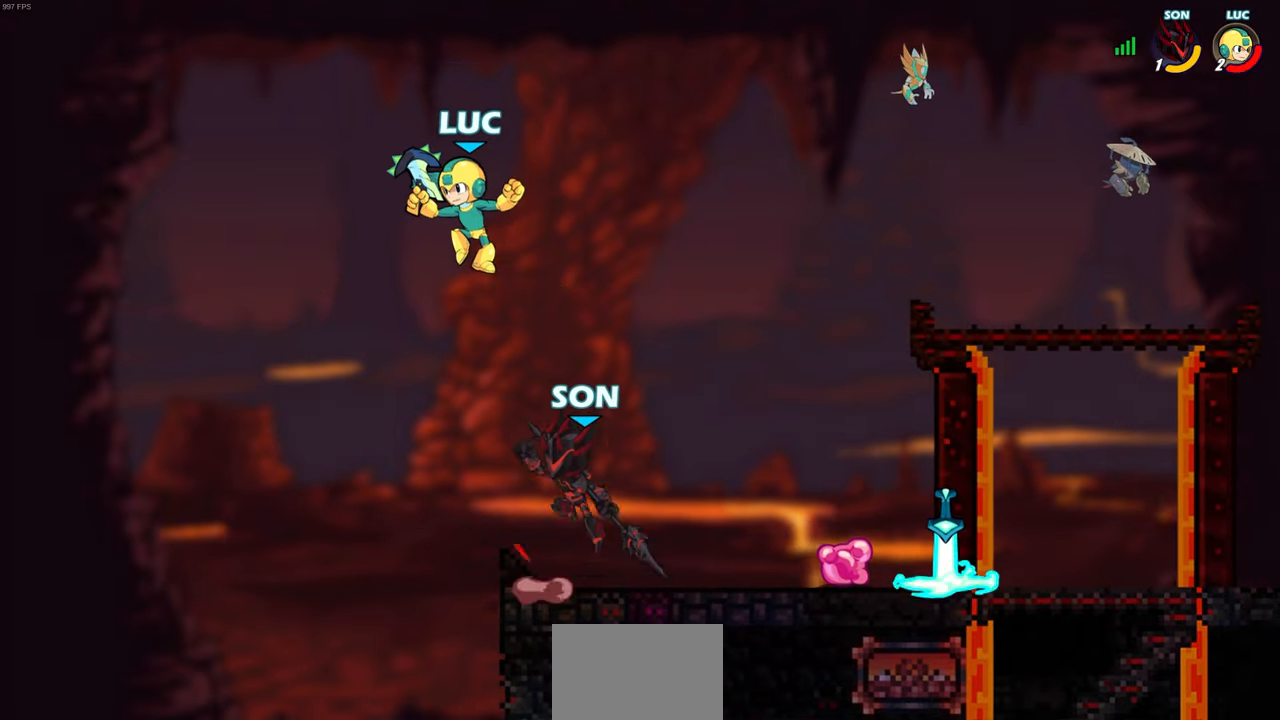
{"buttons": ["SQUARE"], "left_stick": "down-right", "right_stick": "center", "events": [[33, "CROSS", "down"], [267, "CROSS", "up"], [433, "left_stick", "down-right"], [500, "SQUARE", "down"]]}
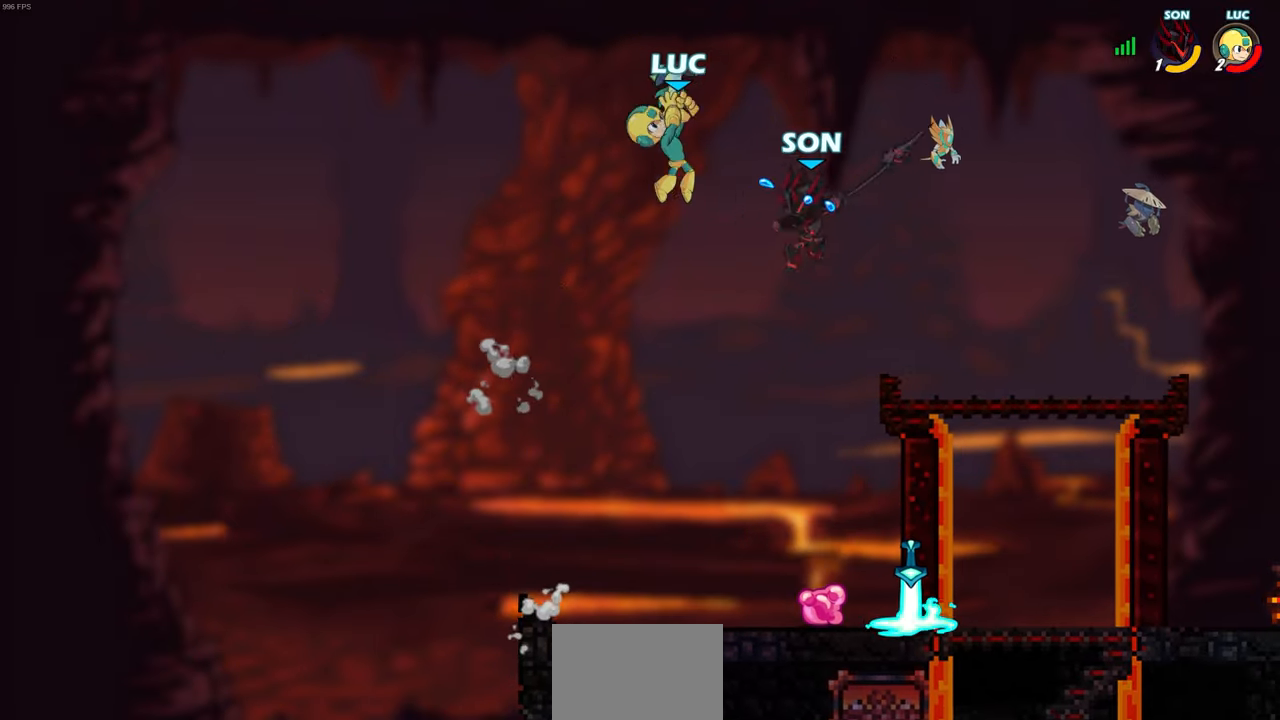
{"buttons": [], "left_stick": "center", "right_stick": "center", "events": [[67, "SQUARE", "up"], [83, "left_stick", "center"]]}
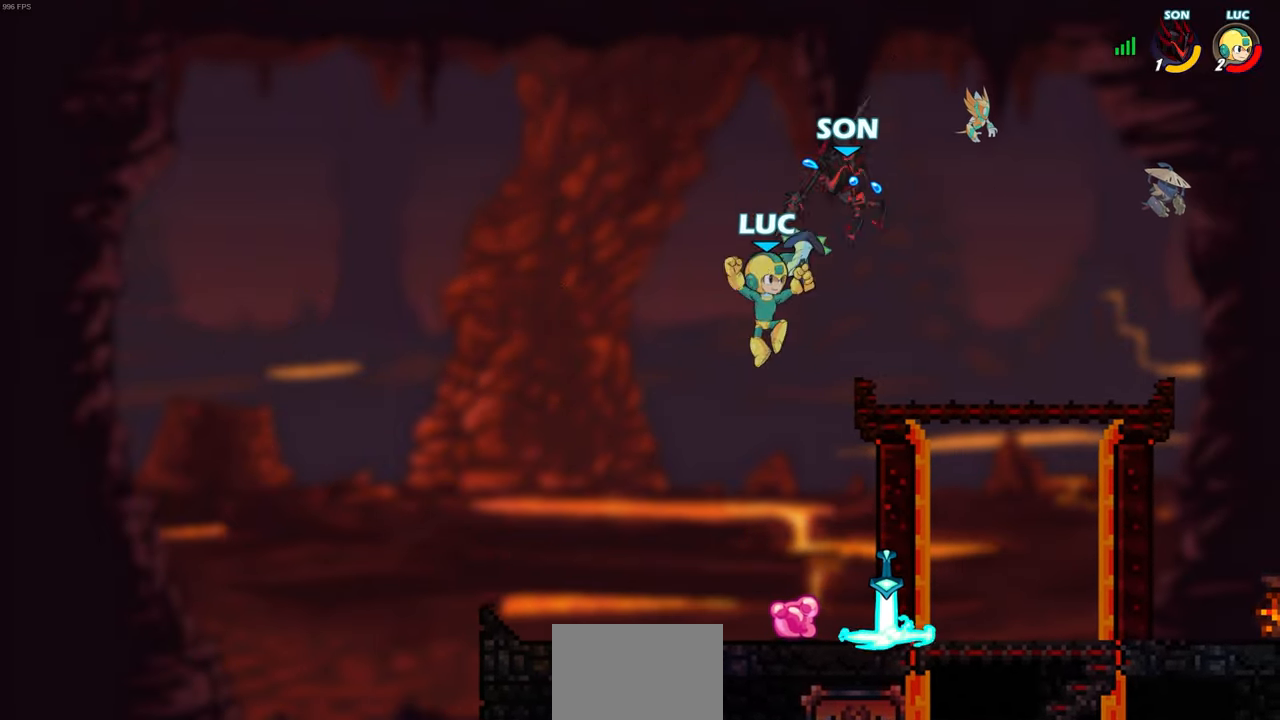
{"buttons": [], "left_stick": "center", "right_stick": "center", "events": [[283, "R2", "down"], [450, "R2", "up"]]}
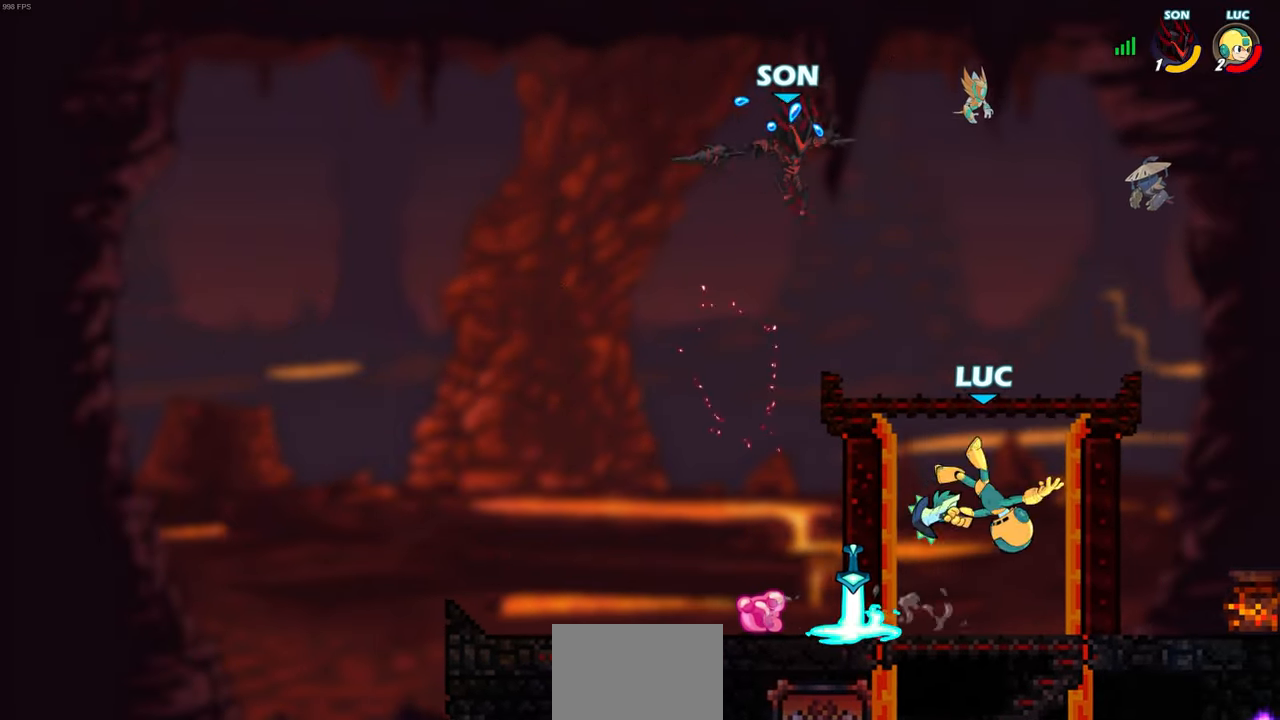
{"buttons": [], "left_stick": "center", "right_stick": "center", "events": [[167, "R2", "down"], [167, "left_stick", "down-left"], [183, "SQUARE", "down"], [267, "left_stick", "center"], [283, "SQUARE", "up"], [300, "R2", "up"]]}
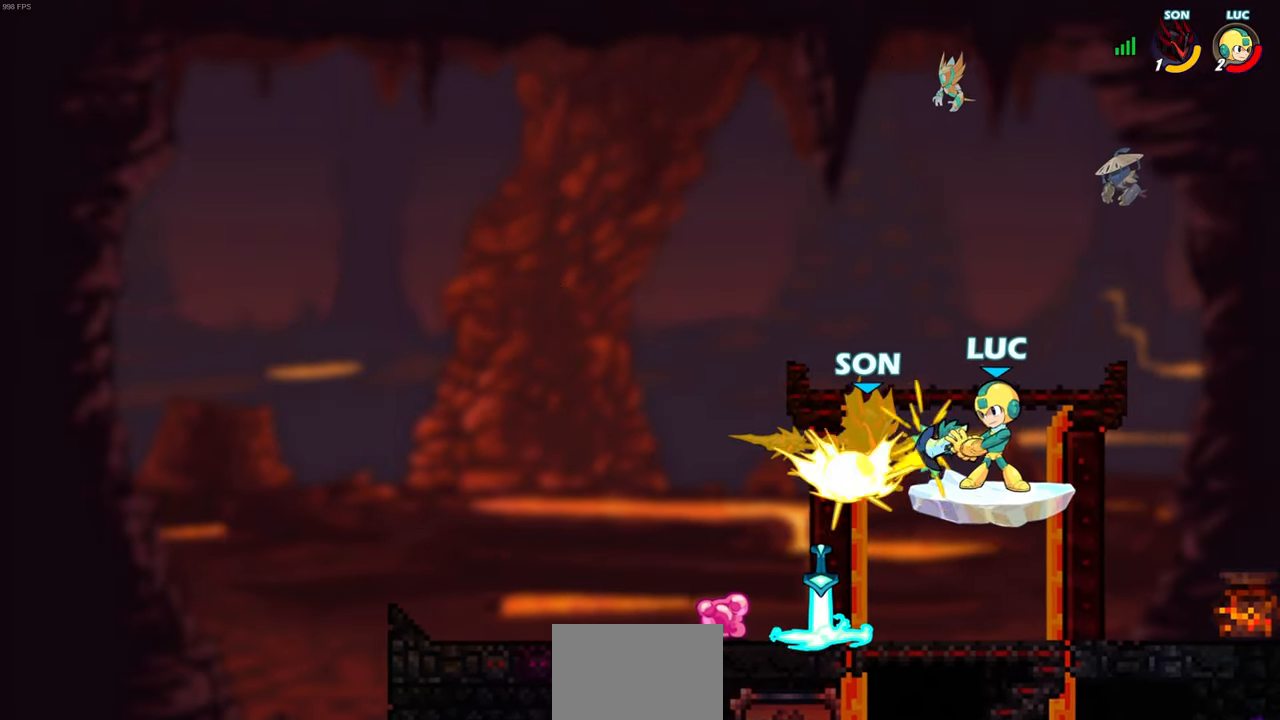
{"buttons": ["CIRCLE", "R2"], "left_stick": "left", "right_stick": "center", "events": [[183, "left_stick", "left"], [317, "R2", "down"], [500, "CIRCLE", "down"]]}
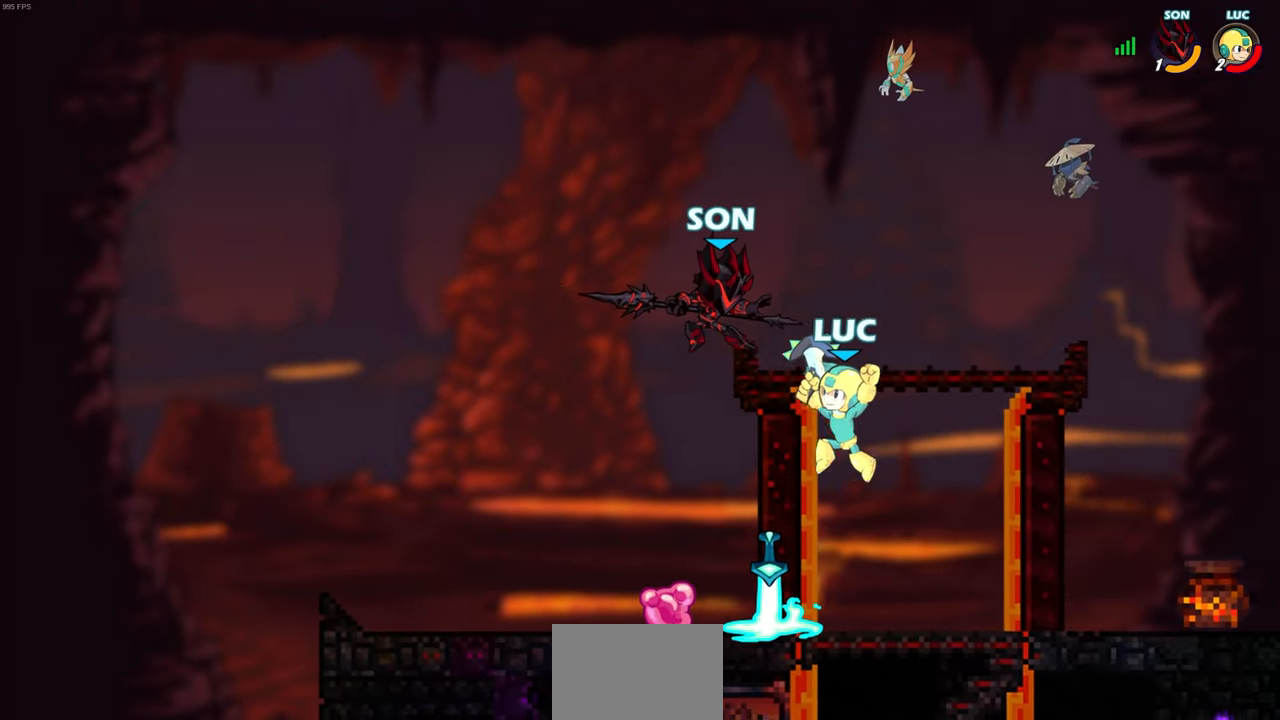
{"buttons": [], "left_stick": "up-right", "right_stick": "center", "events": [[83, "R2", "up"], [100, "CIRCLE", "up"], [150, "left_stick", "up-right"]]}
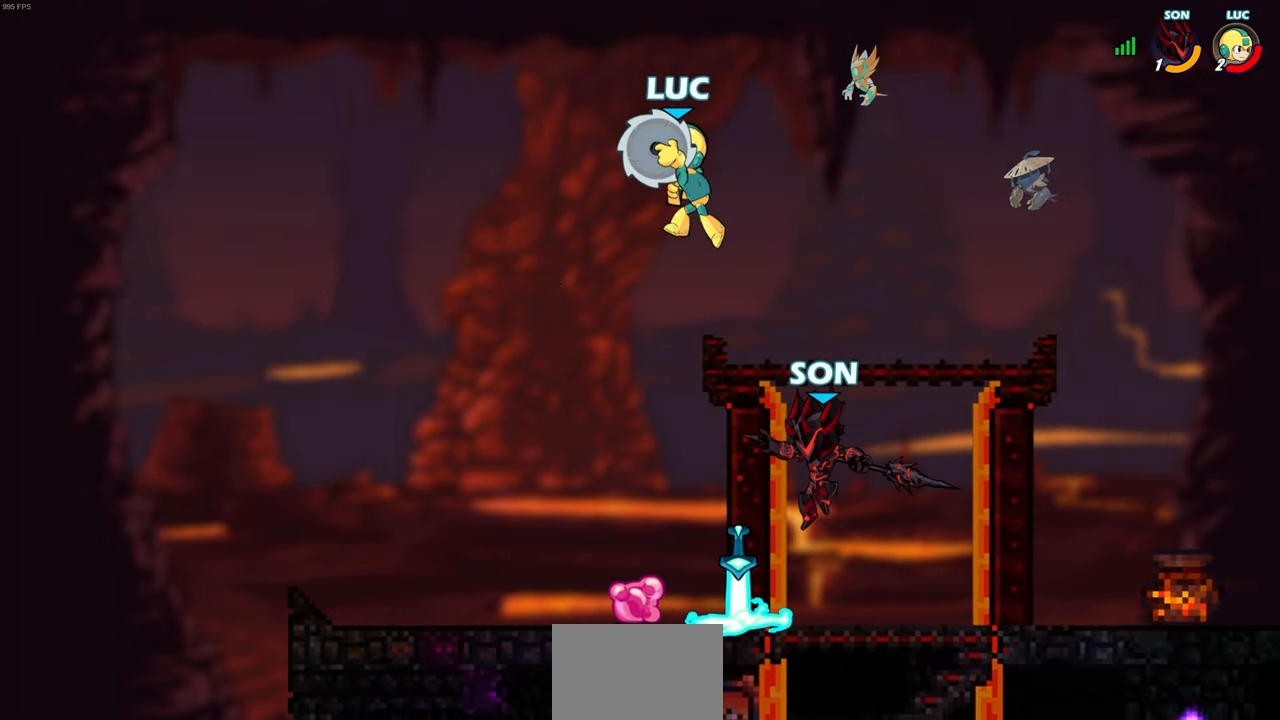
{"buttons": [], "left_stick": "up-left", "right_stick": "center", "events": [[267, "left_stick", "right"], [500, "left_stick", "up-left"]]}
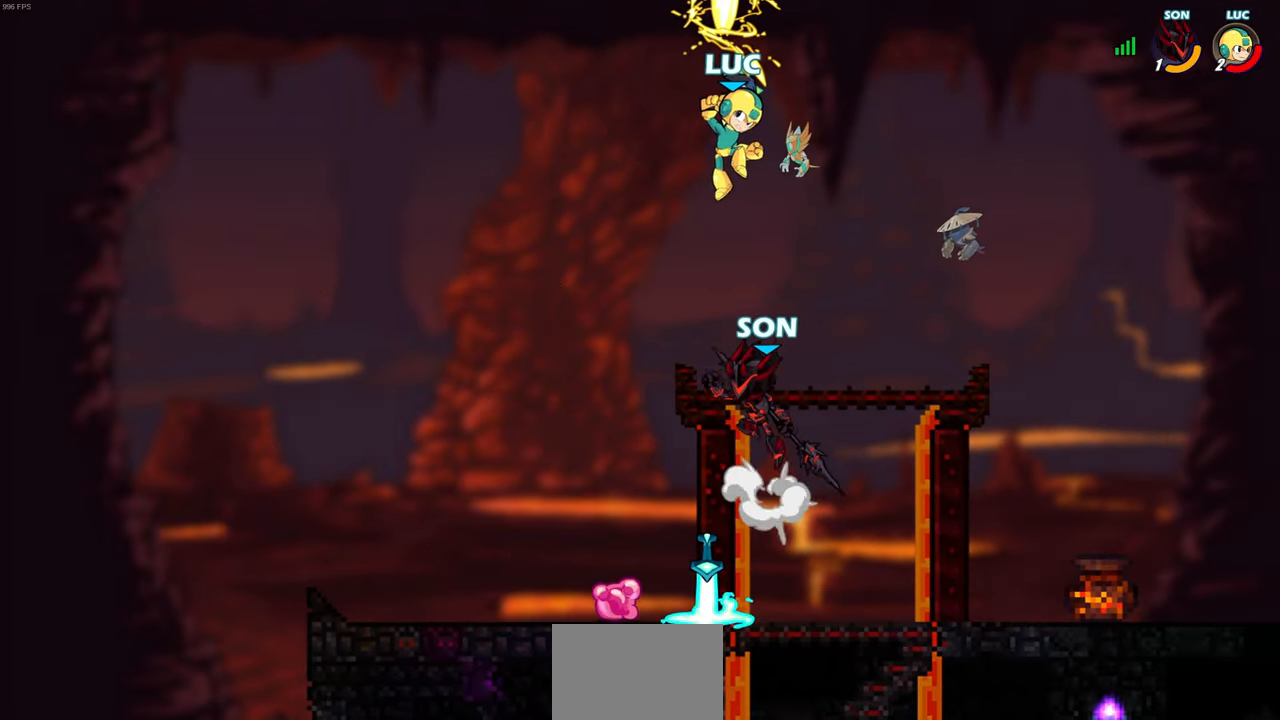
{"buttons": [], "left_stick": "left", "right_stick": "center", "events": [[67, "left_stick", "left"], [217, "CROSS", "down"], [217, "R2", "down"], [433, "CROSS", "up"], [450, "R2", "up"]]}
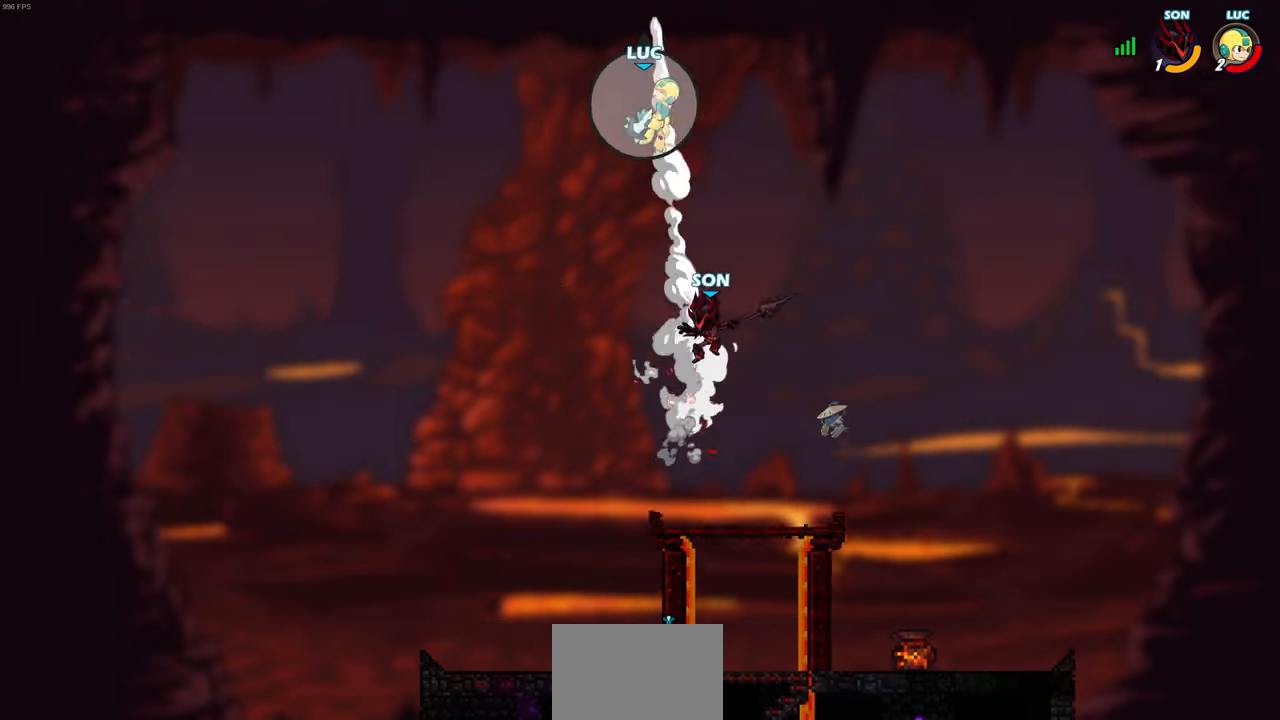
{"buttons": [], "left_stick": "center", "right_stick": "center", "events": [[33, "left_stick", "center"]]}
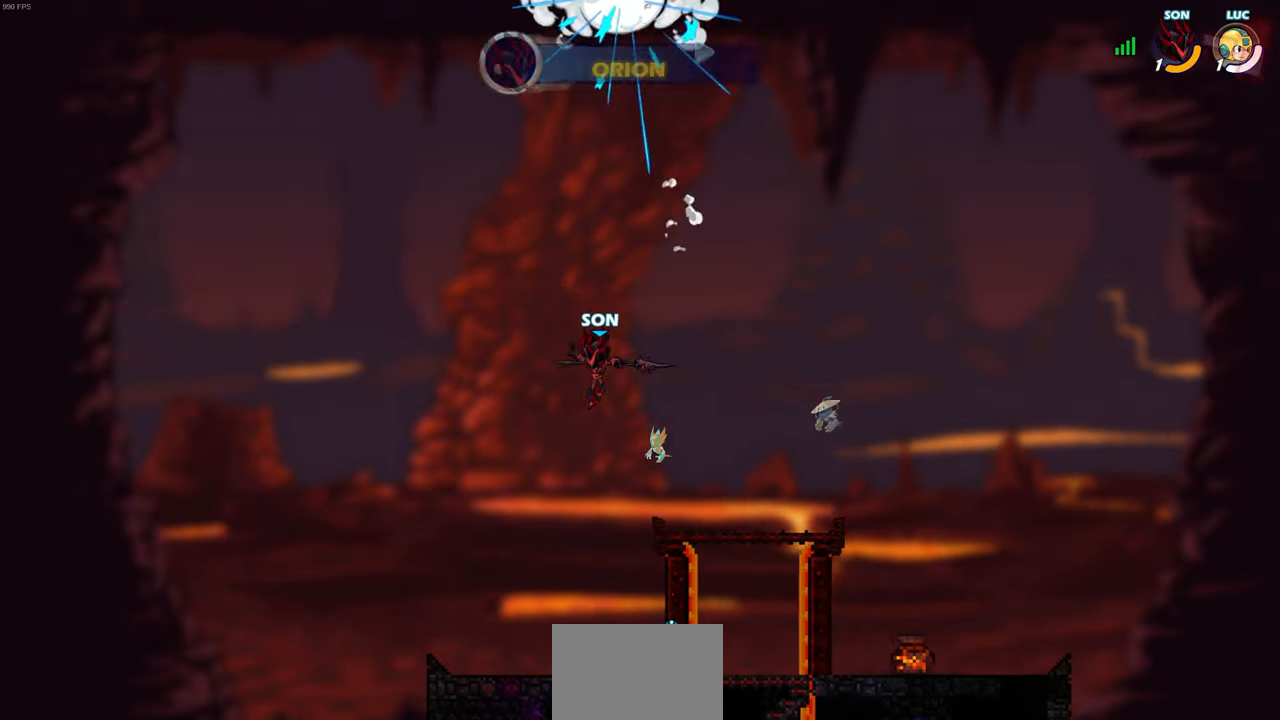
{"buttons": [], "left_stick": "center", "right_stick": "center", "events": []}
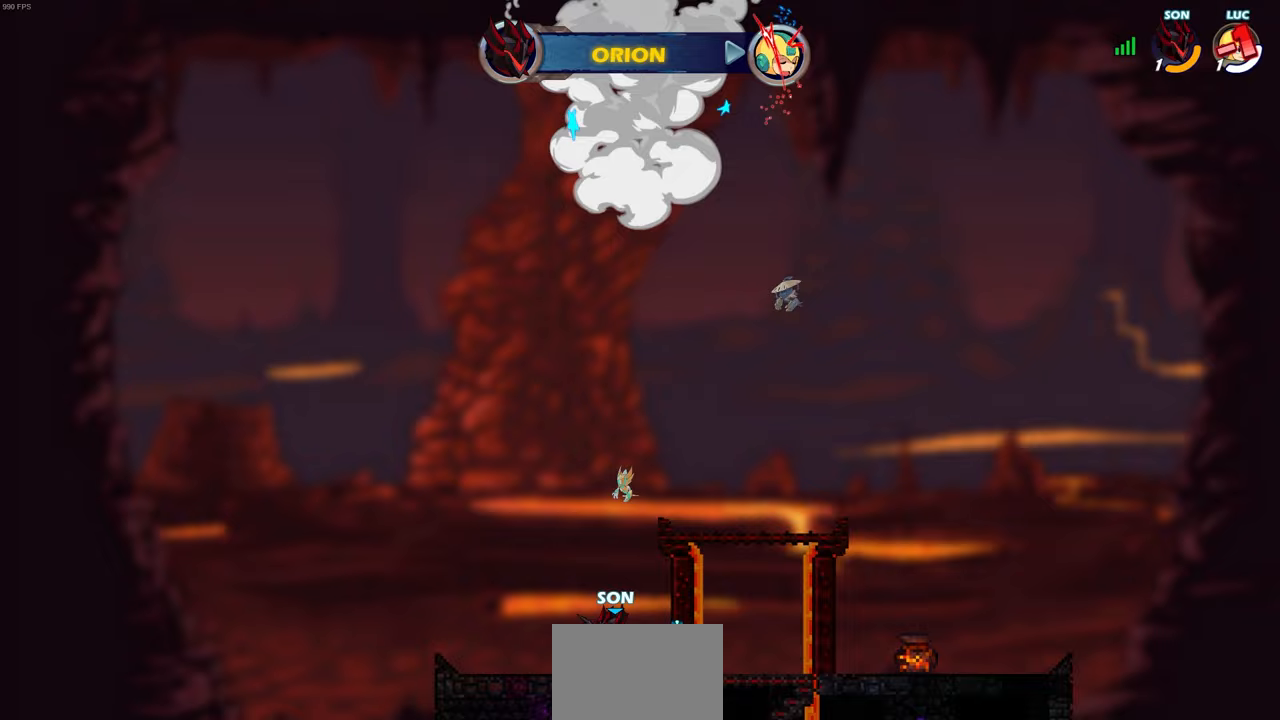
{"buttons": [], "left_stick": "center", "right_stick": "center", "events": []}
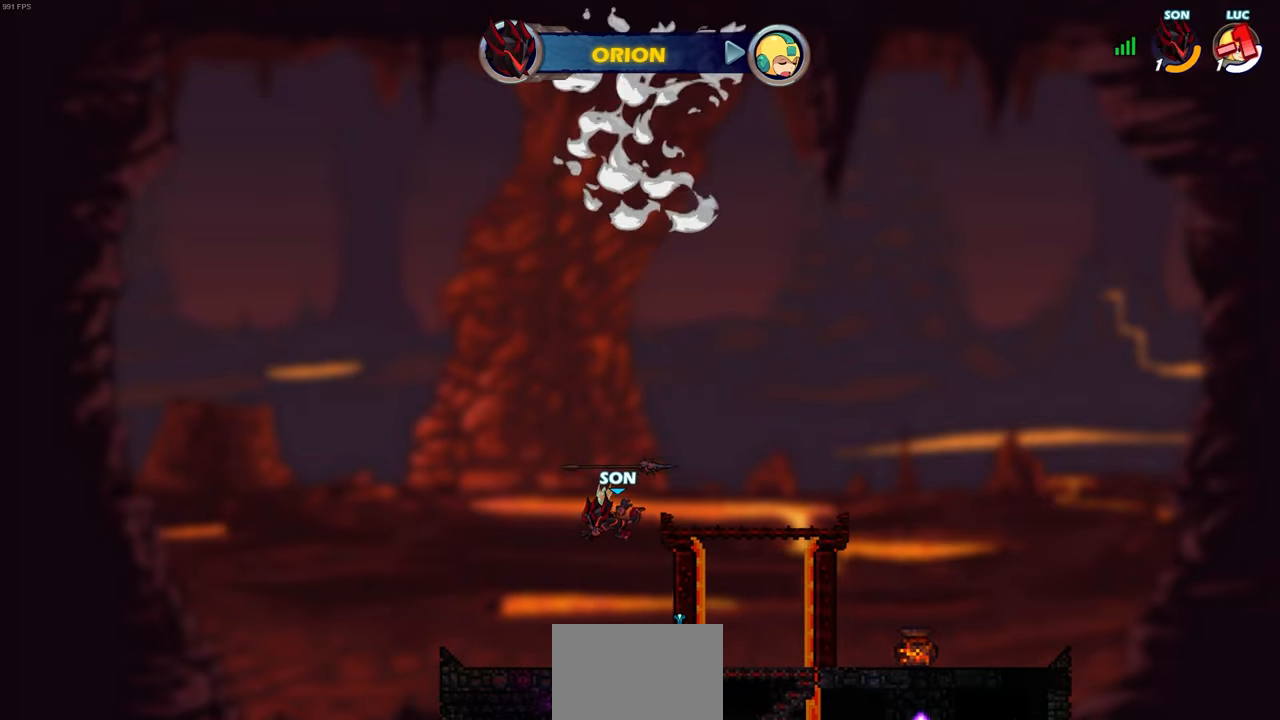
{"buttons": [], "left_stick": "center", "right_stick": "center", "events": []}
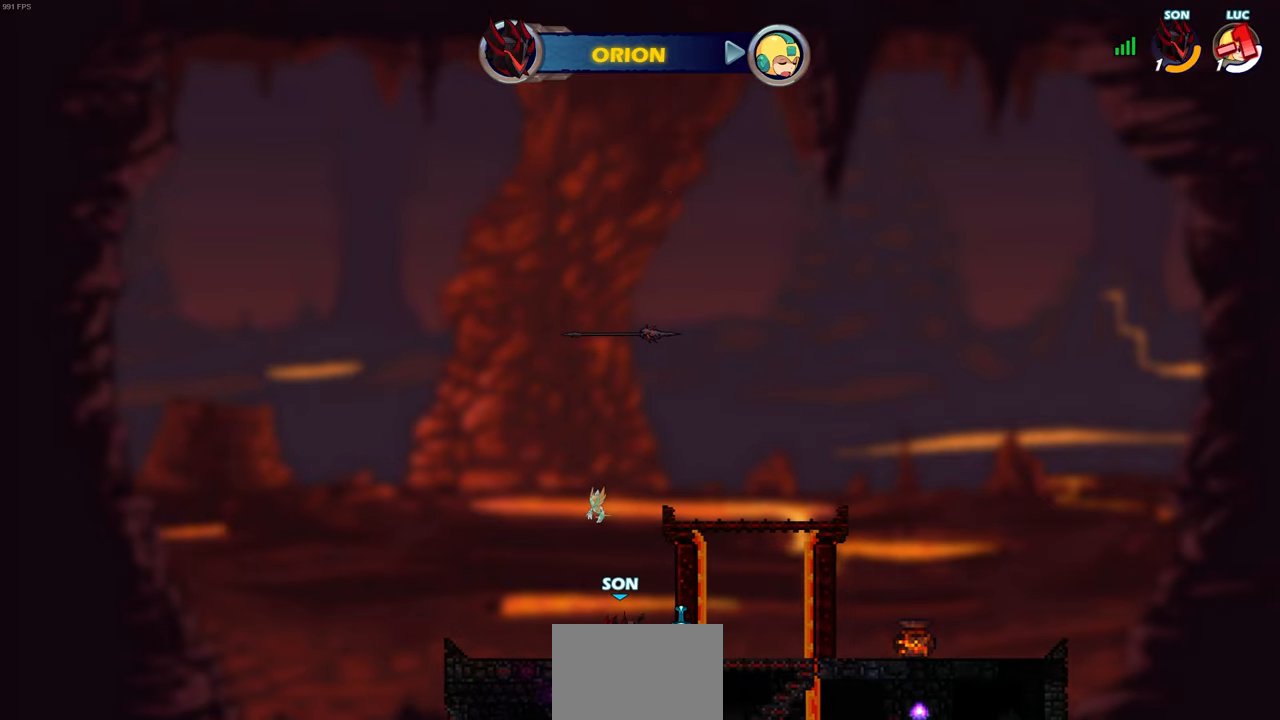
{"buttons": [], "left_stick": "center", "right_stick": "center", "events": []}
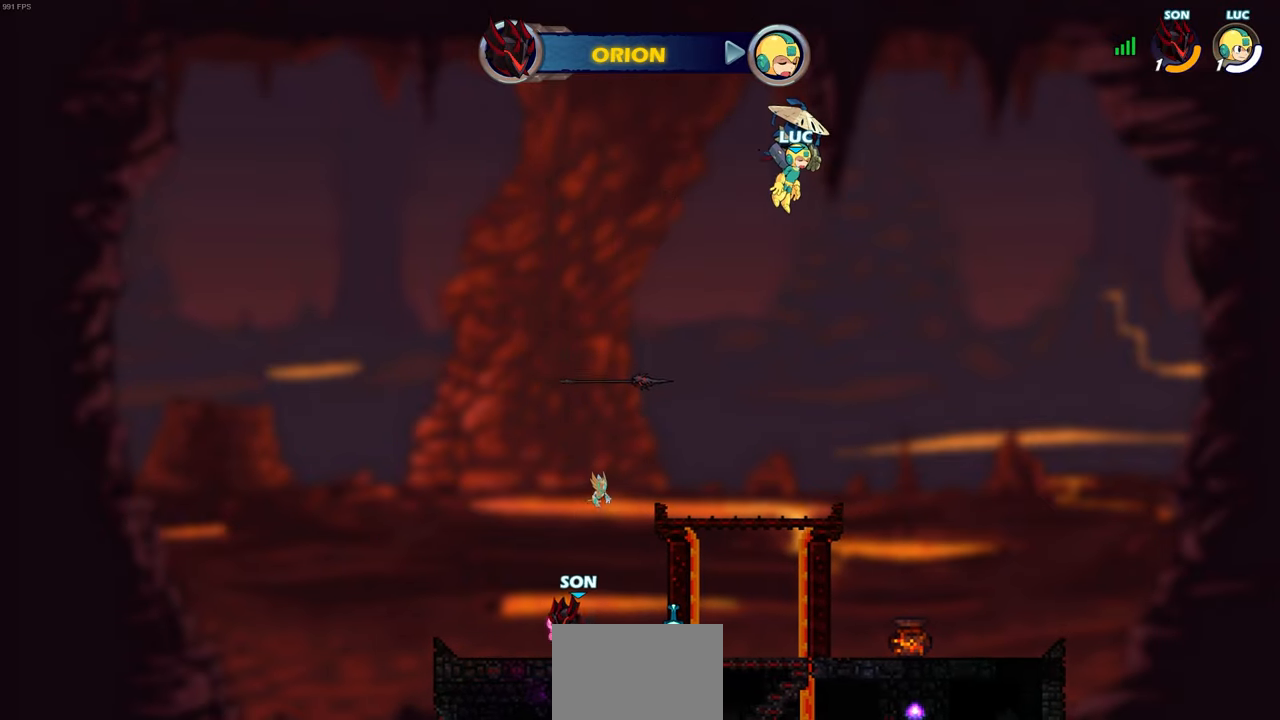
{"buttons": [], "left_stick": "center", "right_stick": "center", "events": []}
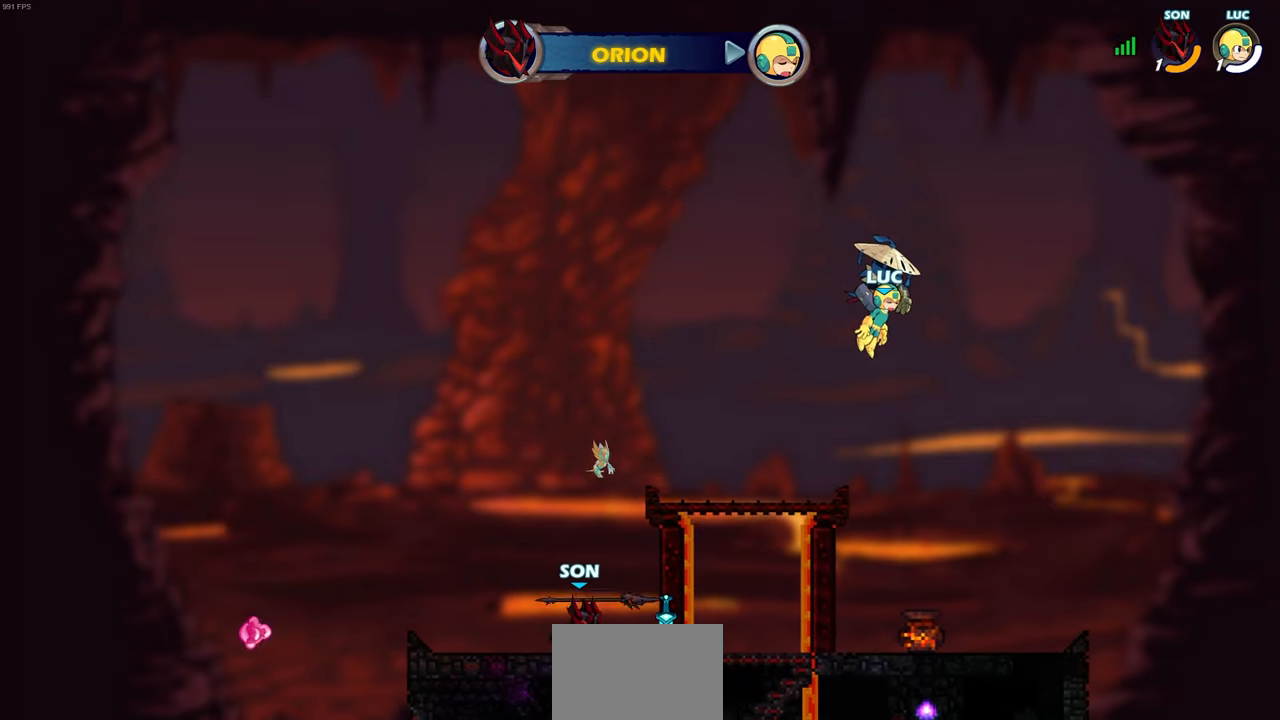
{"buttons": [], "left_stick": "center", "right_stick": "center", "events": []}
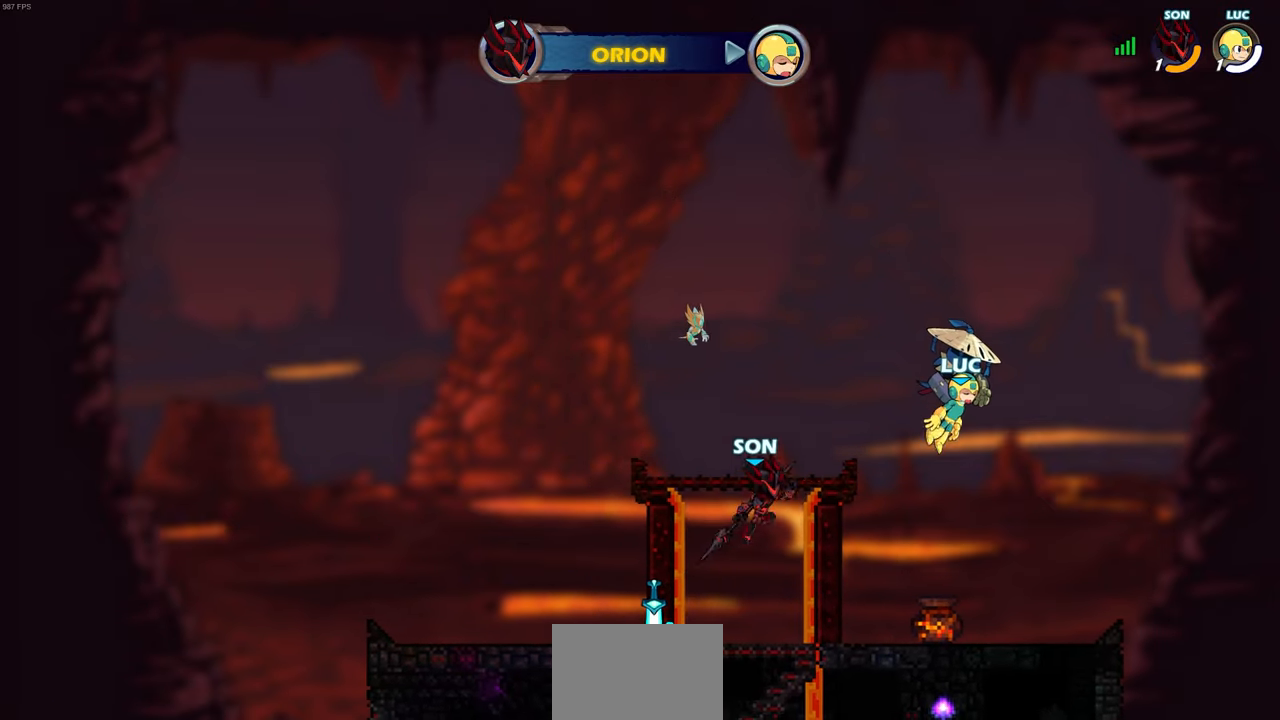
{"buttons": ["SELECT"], "left_stick": "center", "right_stick": "center", "events": [[350, "SELECT", "down"]]}
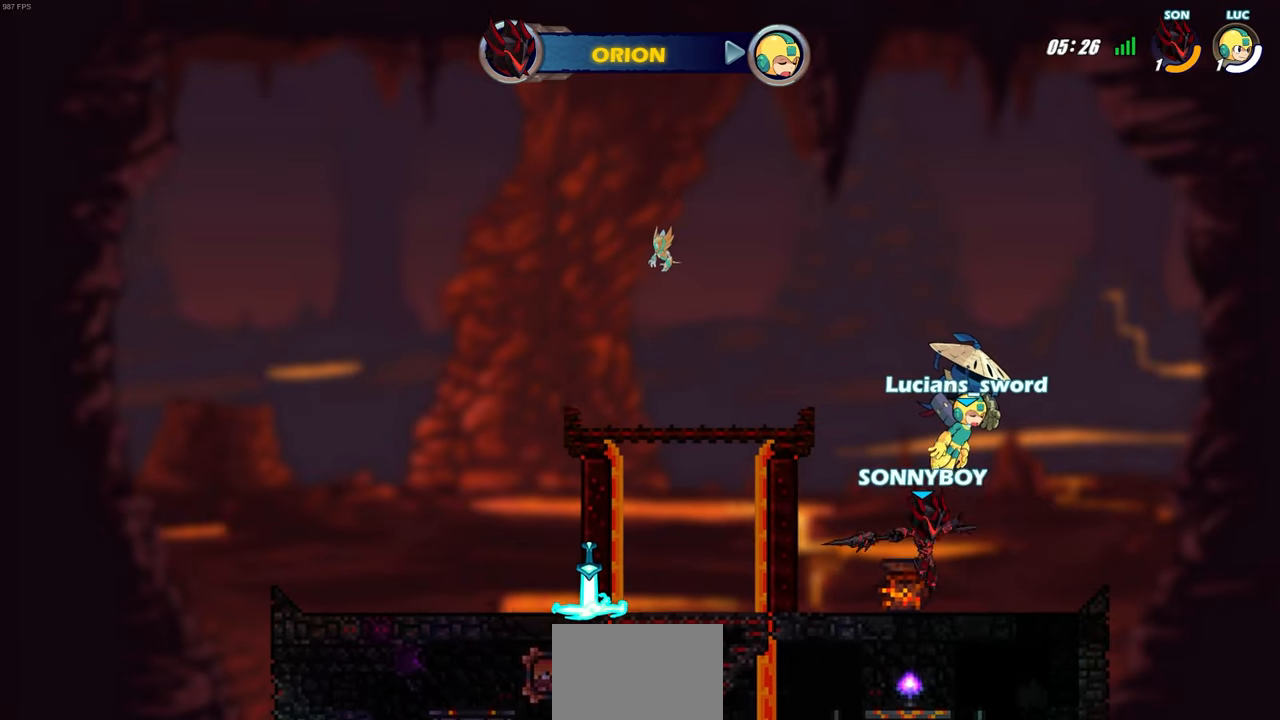
{"buttons": [], "left_stick": "center", "right_stick": "center", "events": [[100, "SELECT", "up"]]}
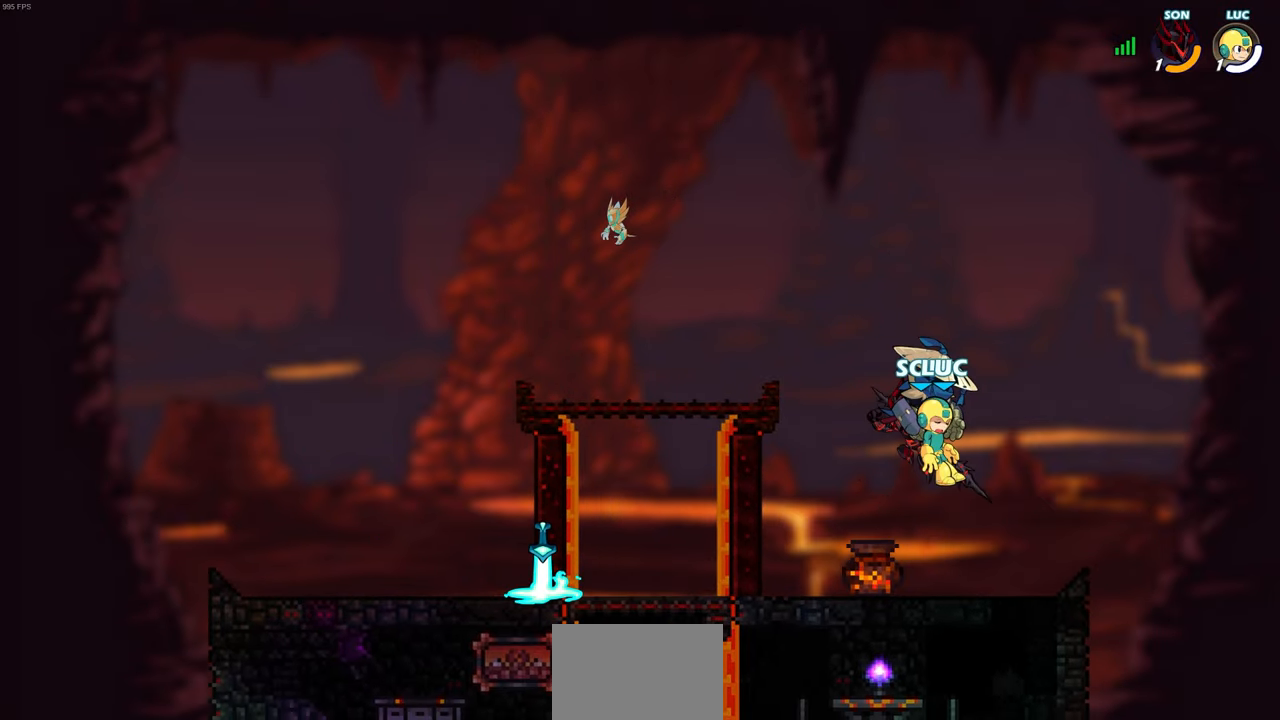
{"buttons": [], "left_stick": "left", "right_stick": "center", "events": [[467, "left_stick", "left"]]}
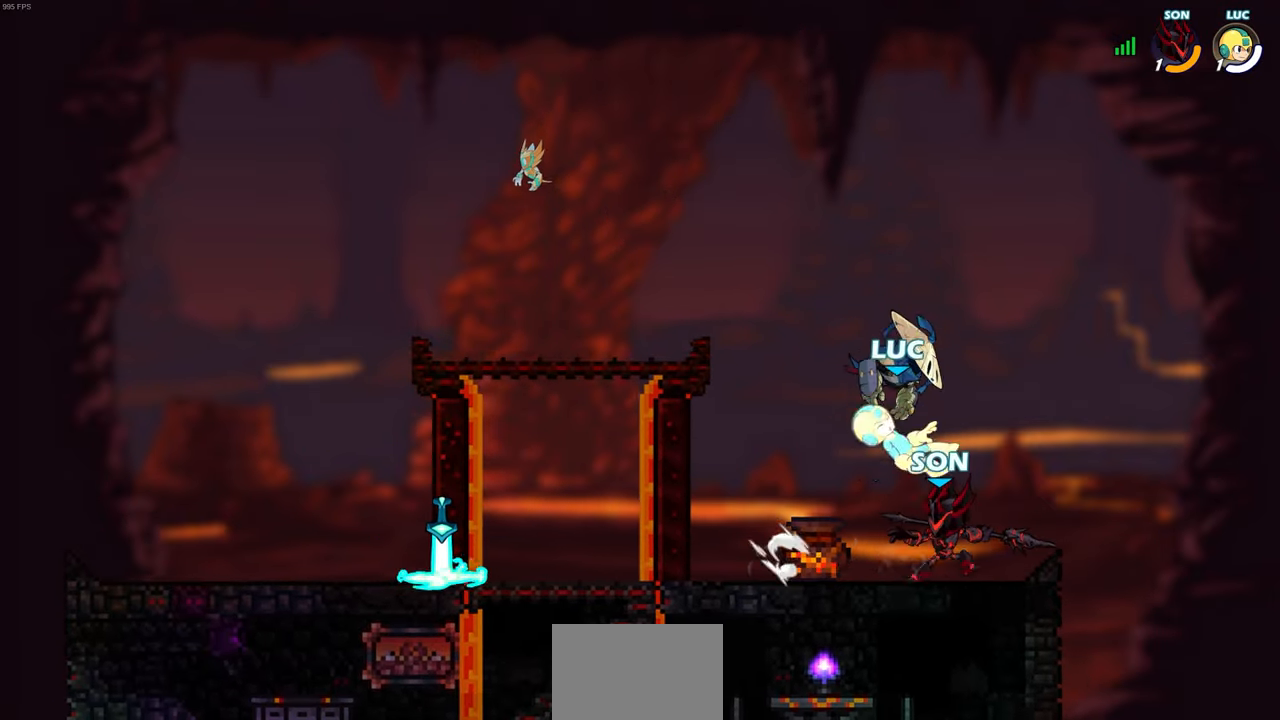
{"buttons": [], "left_stick": "left", "right_stick": "center", "events": [[300, "R2", "down"], [333, "CROSS", "down"], [433, "CROSS", "up"], [467, "R2", "up"]]}
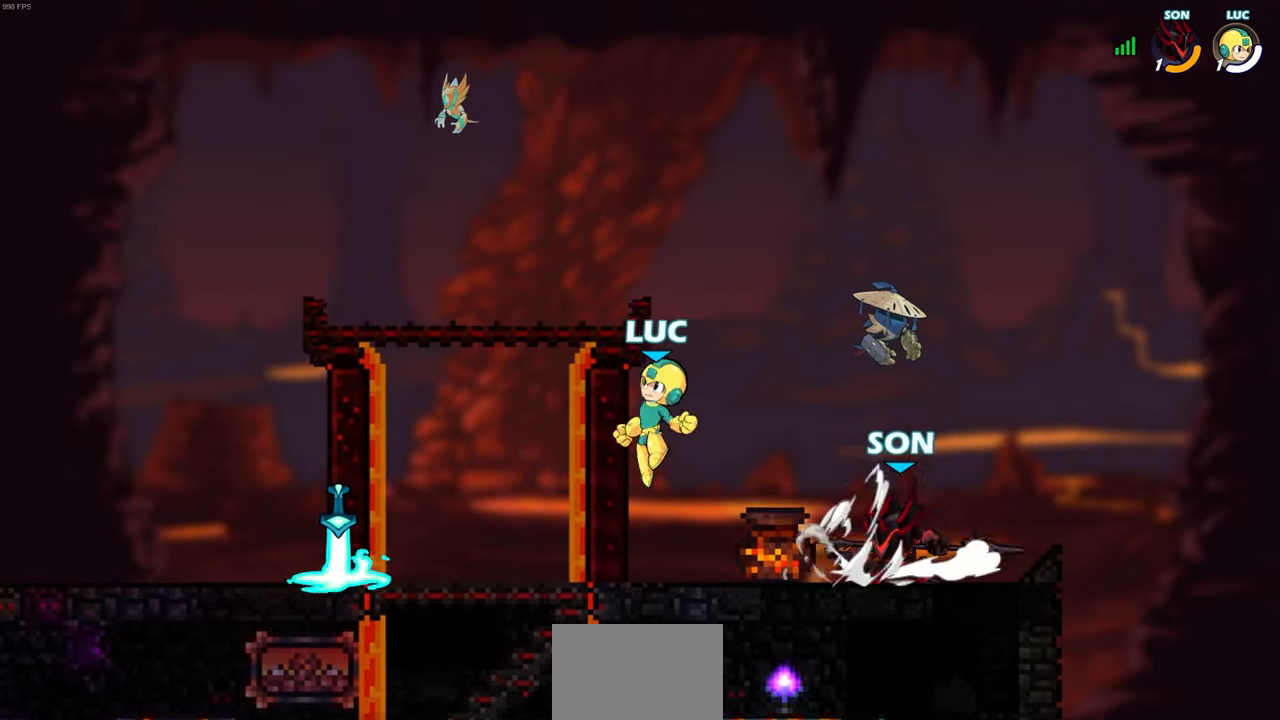
{"buttons": ["R2"], "left_stick": "right", "right_stick": "center", "events": [[383, "left_stick", "right"], [500, "R2", "down"]]}
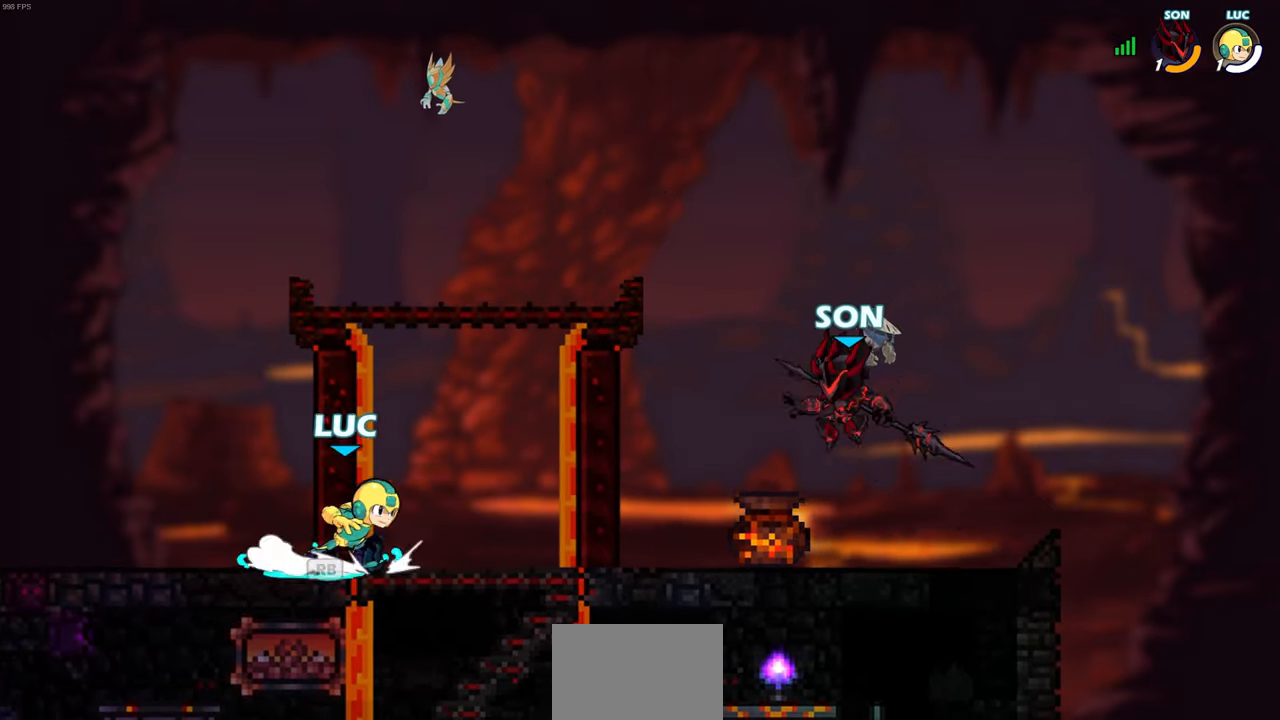
{"buttons": [], "left_stick": "center", "right_stick": "center", "events": [[50, "CIRCLE", "down"], [150, "CIRCLE", "up"], [150, "R2", "up"], [200, "left_stick", "center"]]}
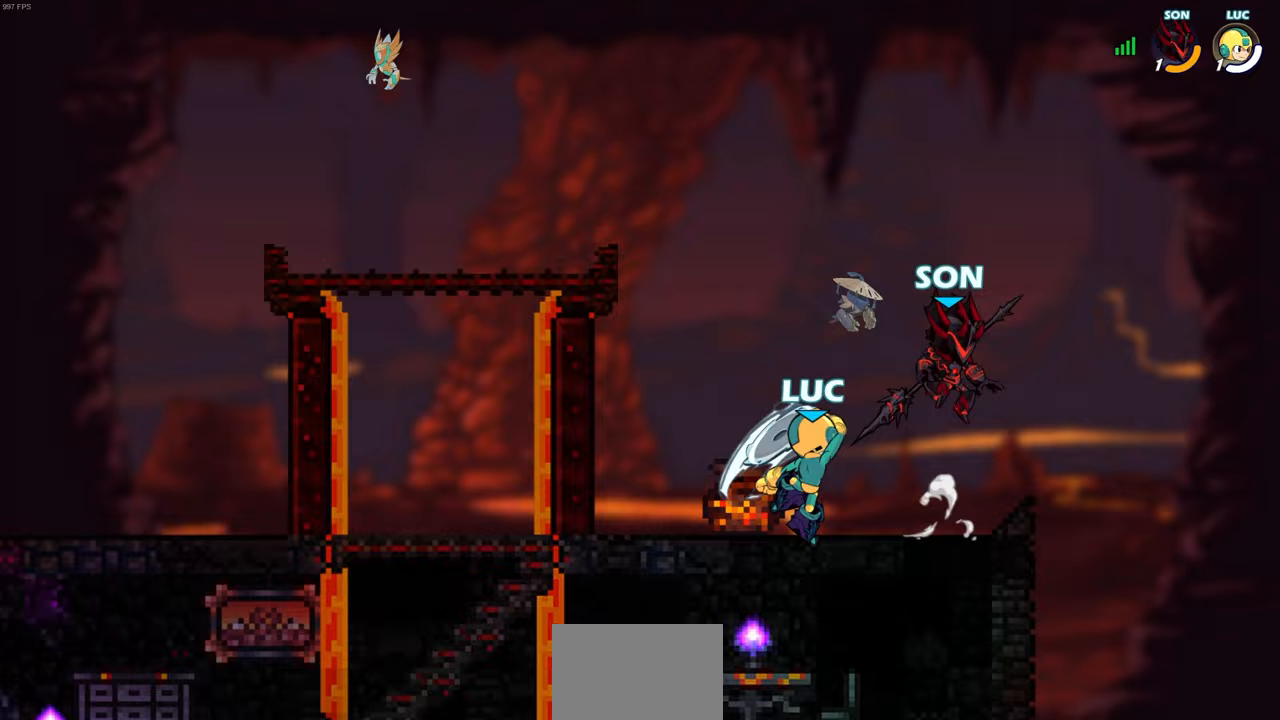
{"buttons": ["SQUARE"], "left_stick": "center", "right_stick": "center", "events": [[417, "SQUARE", "down"]]}
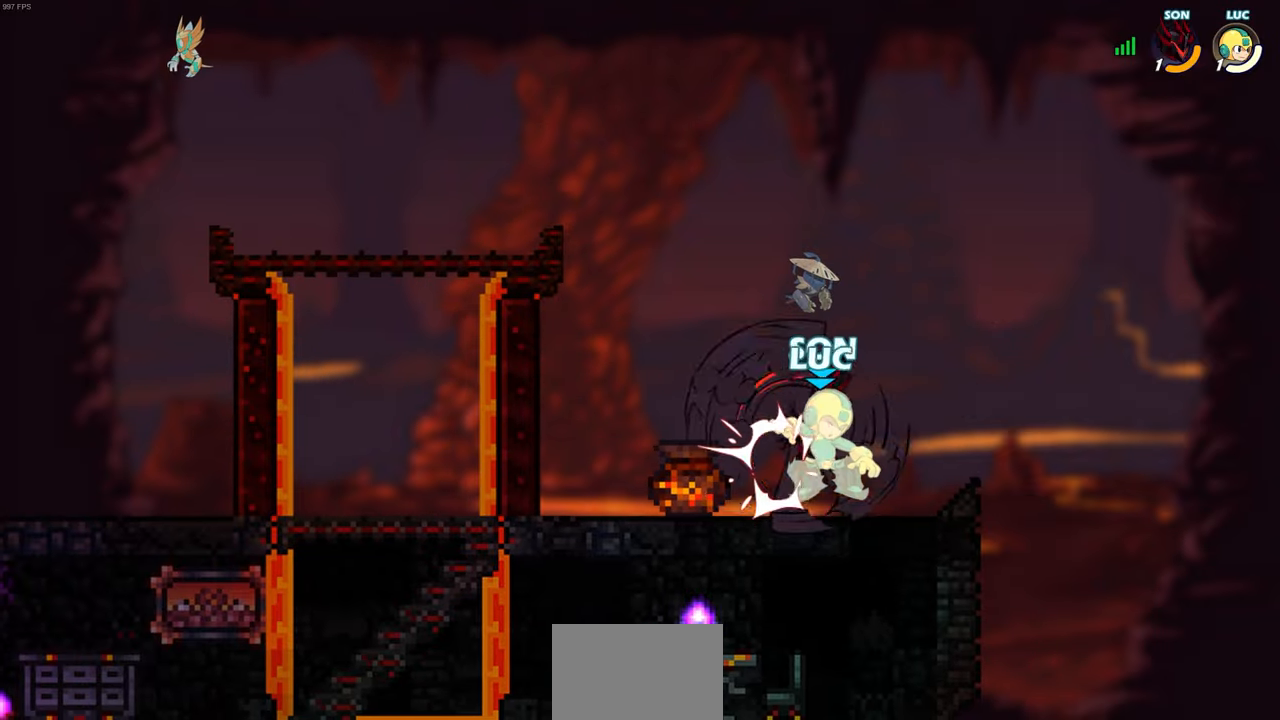
{"buttons": [], "left_stick": "up-right", "right_stick": "center", "events": [[17, "SQUARE", "up"], [417, "left_stick", "up-right"]]}
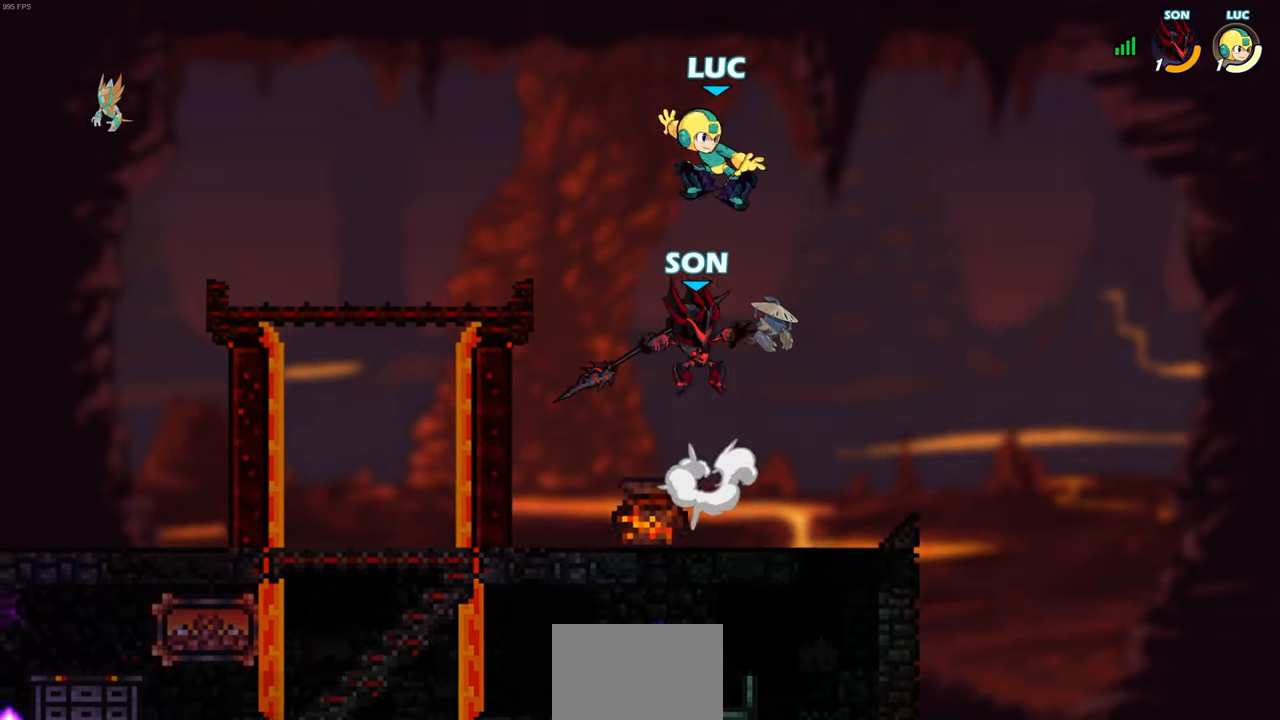
{"buttons": [], "left_stick": "down-left", "right_stick": "center", "events": [[50, "CROSS", "down"], [250, "CROSS", "up"], [367, "left_stick", "down-left"]]}
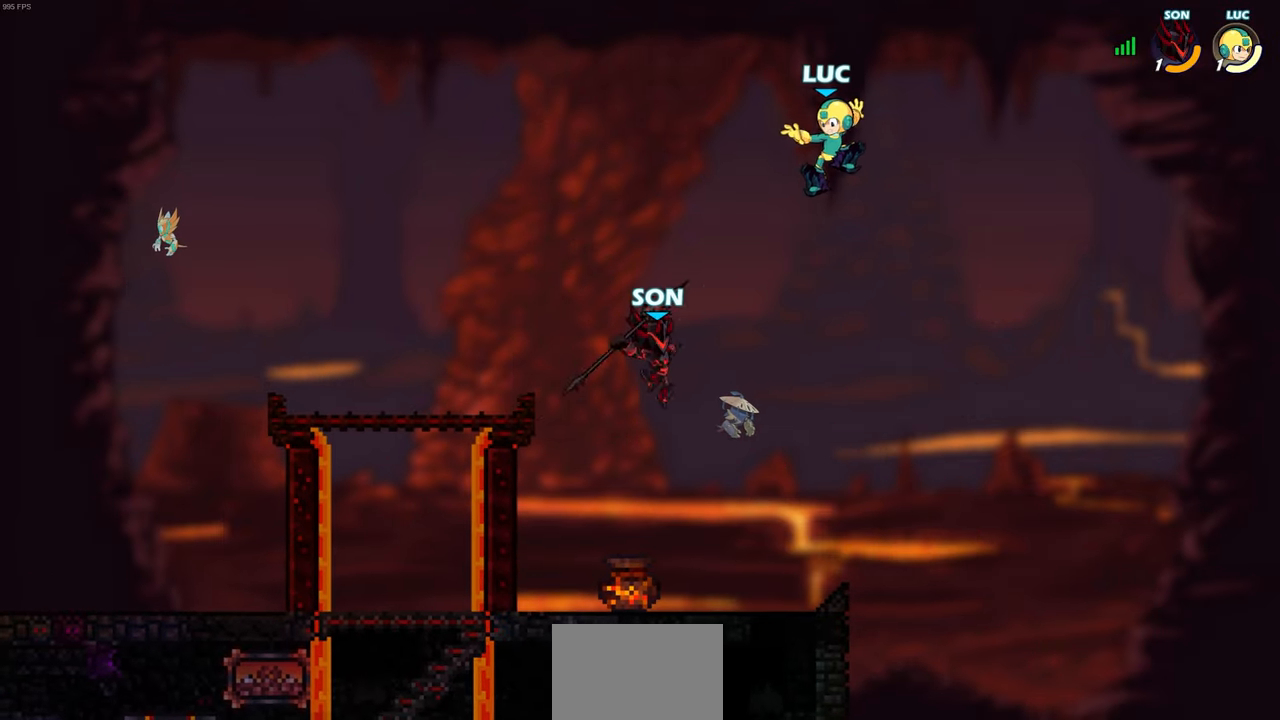
{"buttons": [], "left_stick": "right", "right_stick": "center", "events": [[333, "left_stick", "down-right"], [400, "left_stick", "right"]]}